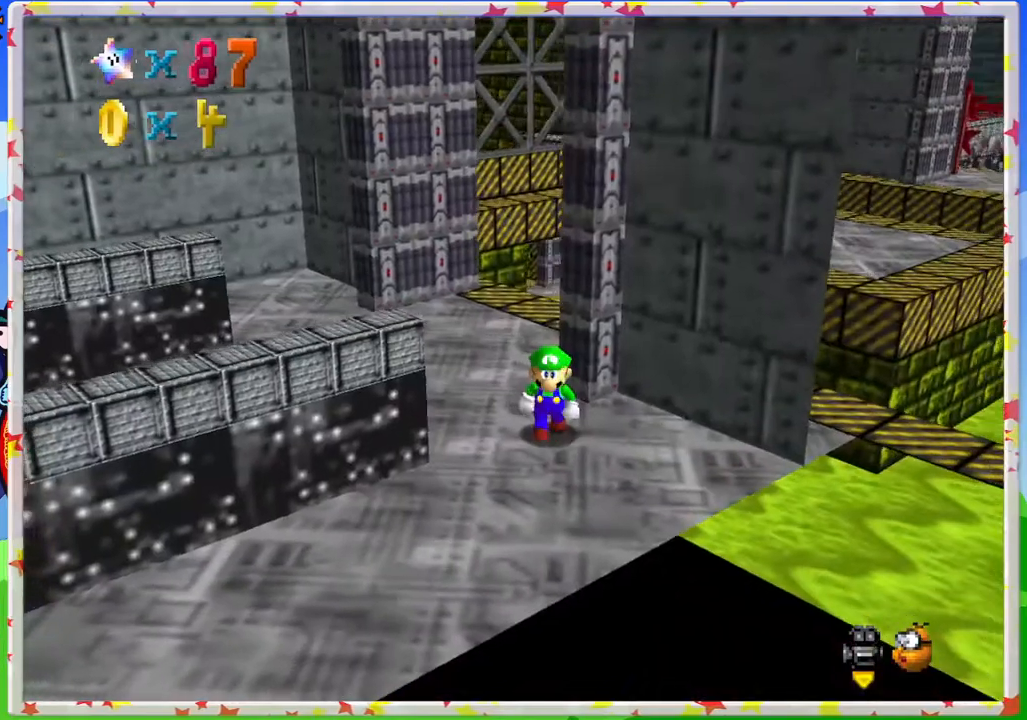
Gameplay with a controller (Nintendo layout); each line is a JSON object with the inputs held at the frame after it. "events" lists button and stick changes between this image and that frame as [ms after this image, input, new state], when the widget could be followed in between. Not read: L3 R3.
{"buttons": [], "left_stick": "up-left", "events": [[33, "C_LEFT", "down"], [167, "C_LEFT", "up"]]}
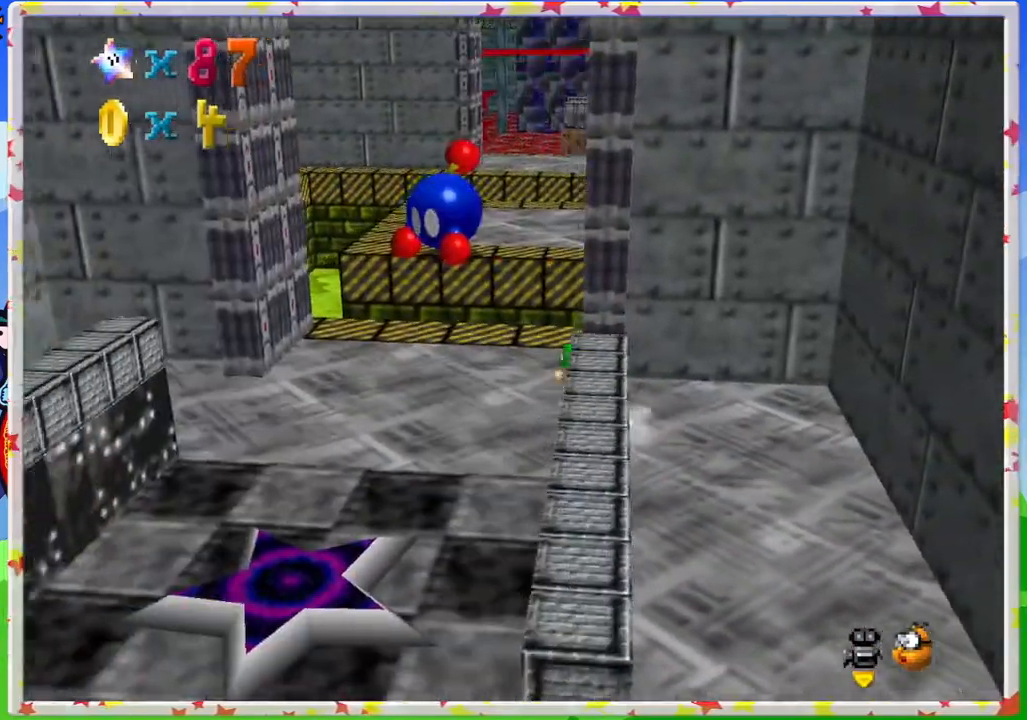
{"buttons": [], "left_stick": "up-left", "events": [[283, "A", "down"], [400, "A", "up"]]}
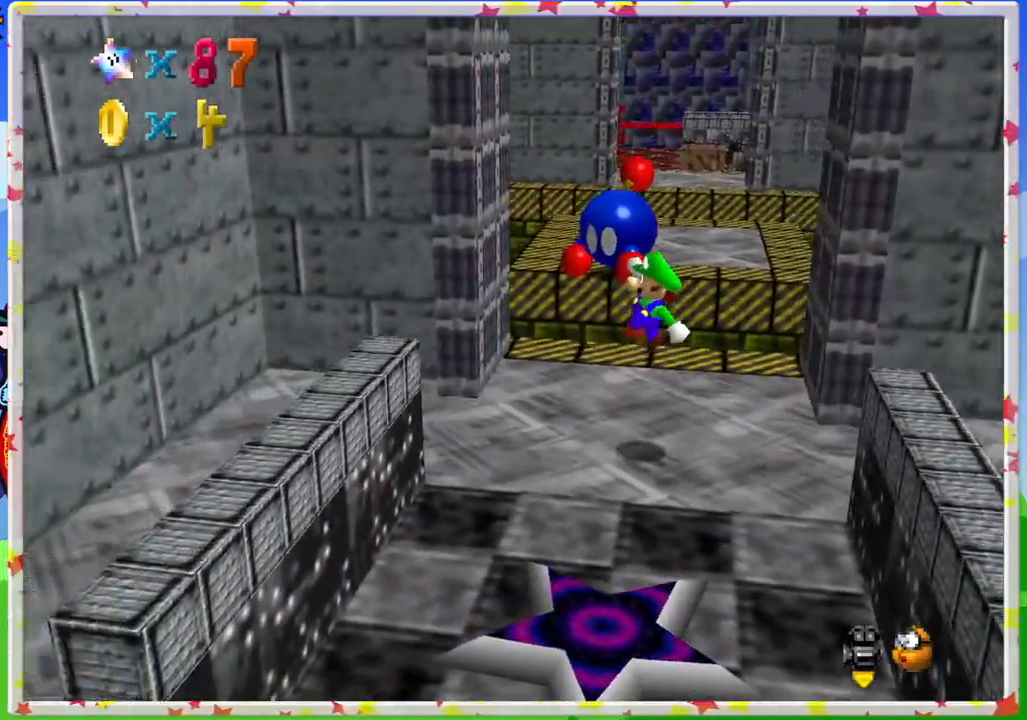
{"buttons": ["A"], "left_stick": "up-left", "events": [[417, "A", "down"]]}
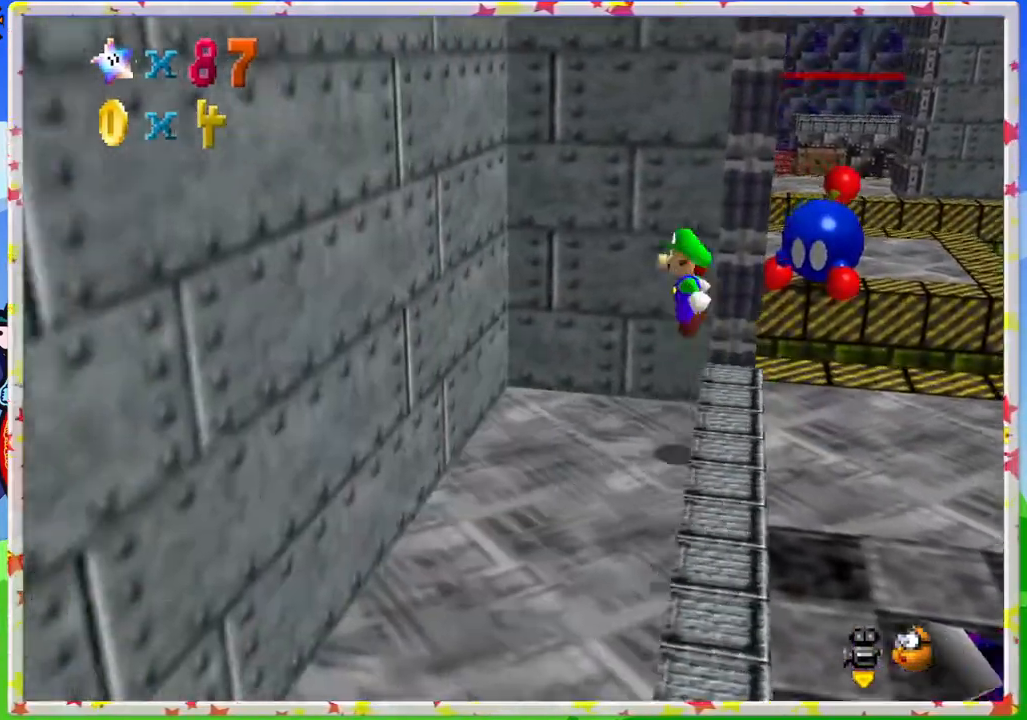
{"buttons": ["A"], "left_stick": "up", "events": [[333, "A", "up"], [417, "A", "down"], [417, "left_stick", "up"]]}
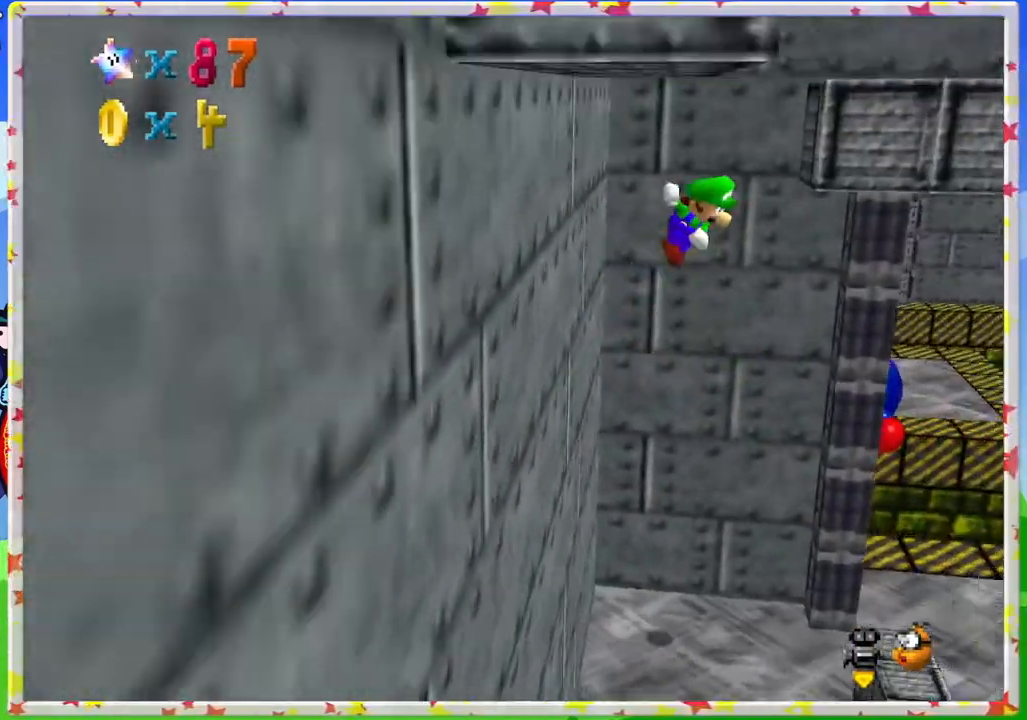
{"buttons": [], "left_stick": "up", "events": [[417, "A", "up"]]}
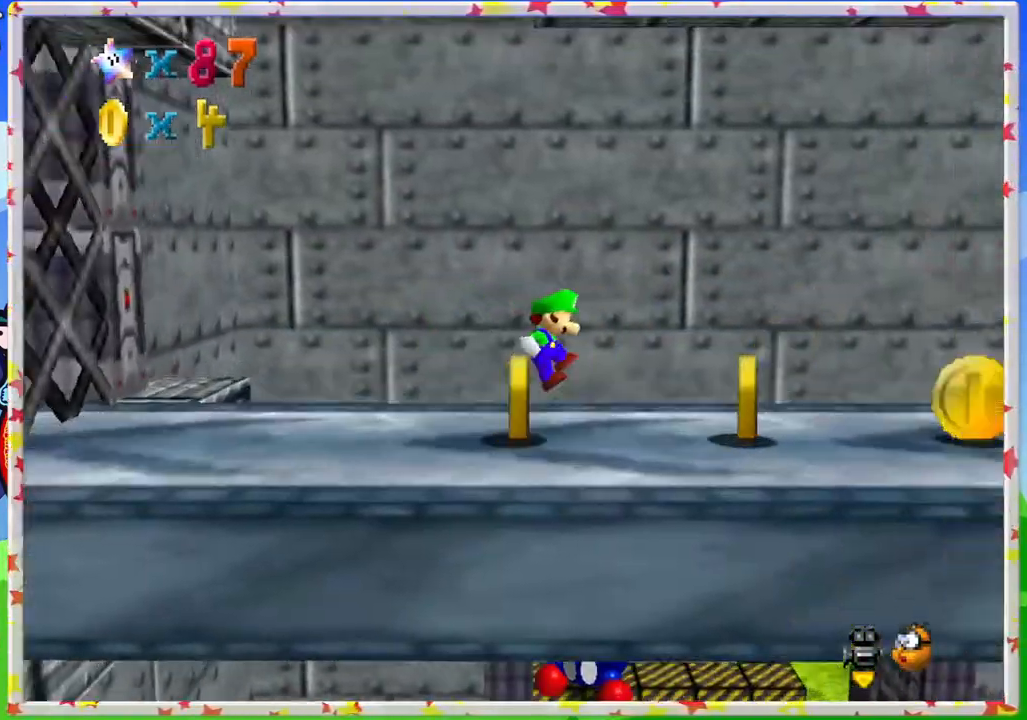
{"buttons": [], "left_stick": "center", "events": [[17, "left_stick", "right"], [117, "left_stick", "center"]]}
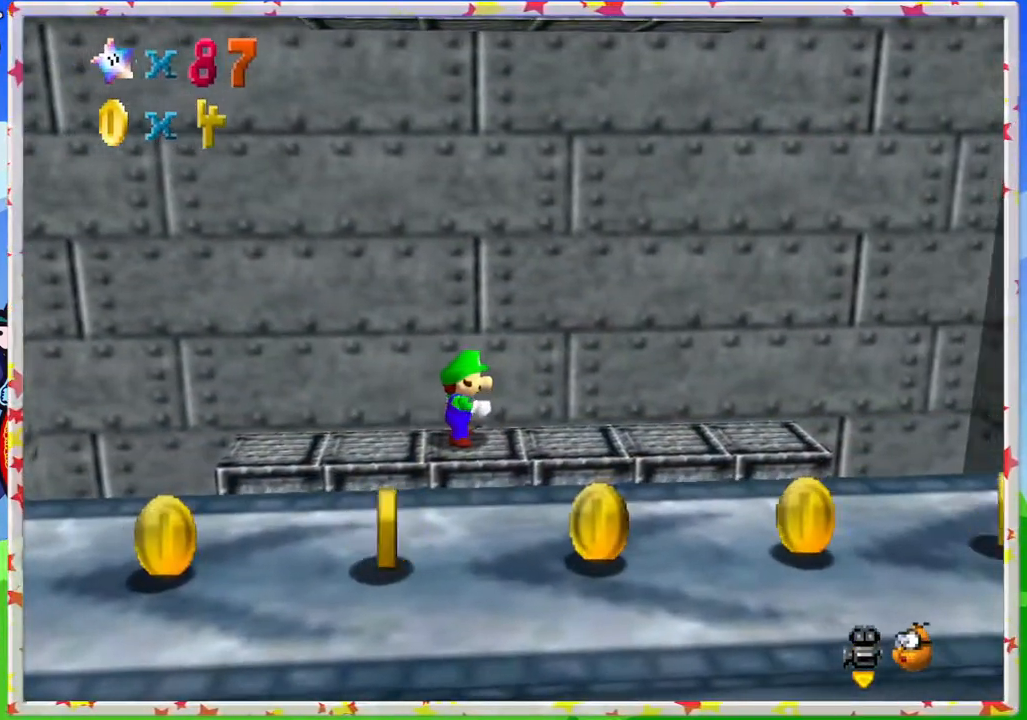
{"buttons": [], "left_stick": "down", "events": [[50, "C_RIGHT", "down"], [200, "C_RIGHT", "up"], [250, "C_RIGHT", "down"], [367, "C_RIGHT", "up"], [467, "left_stick", "down"]]}
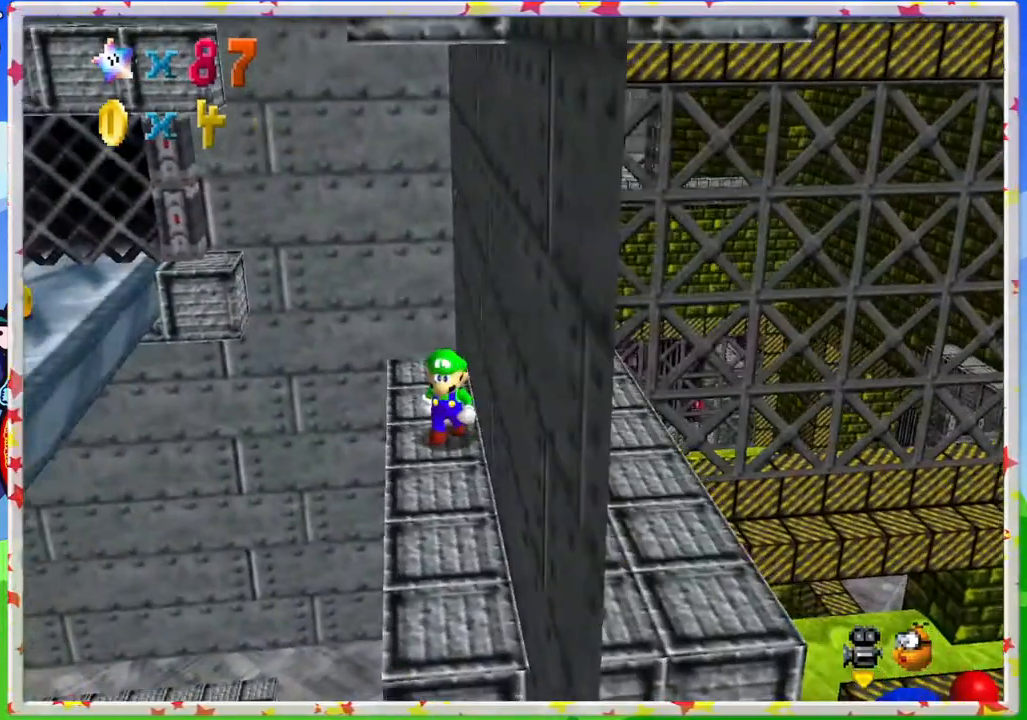
{"buttons": [], "left_stick": "center", "events": [[200, "left_stick", "center"]]}
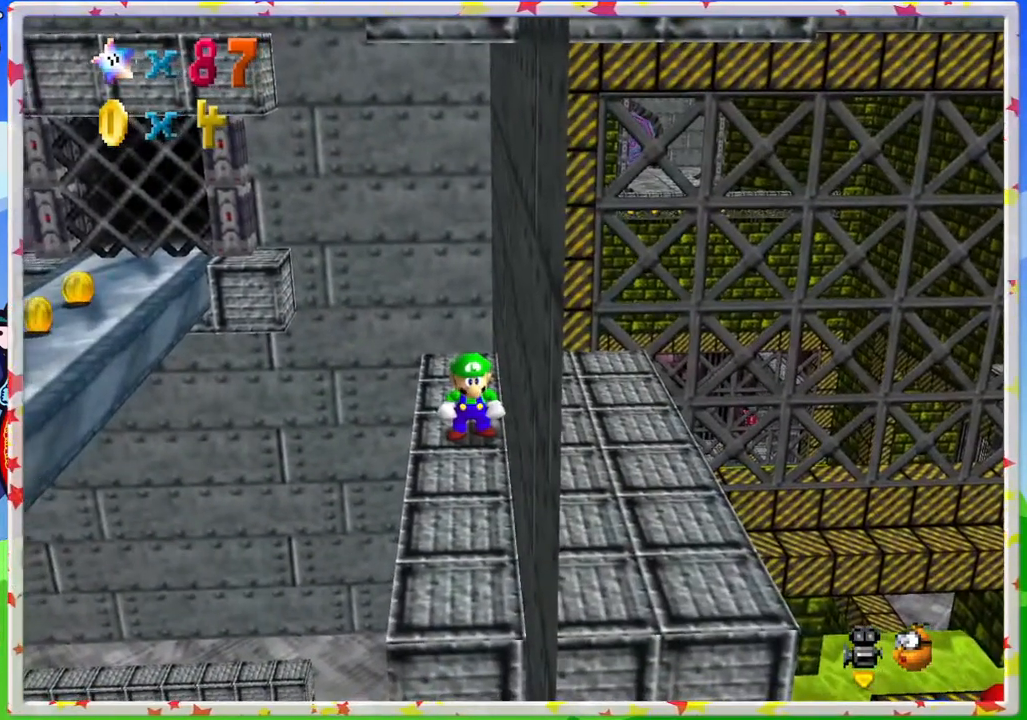
{"buttons": [], "left_stick": "center", "events": [[417, "A", "down"], [500, "A", "up"]]}
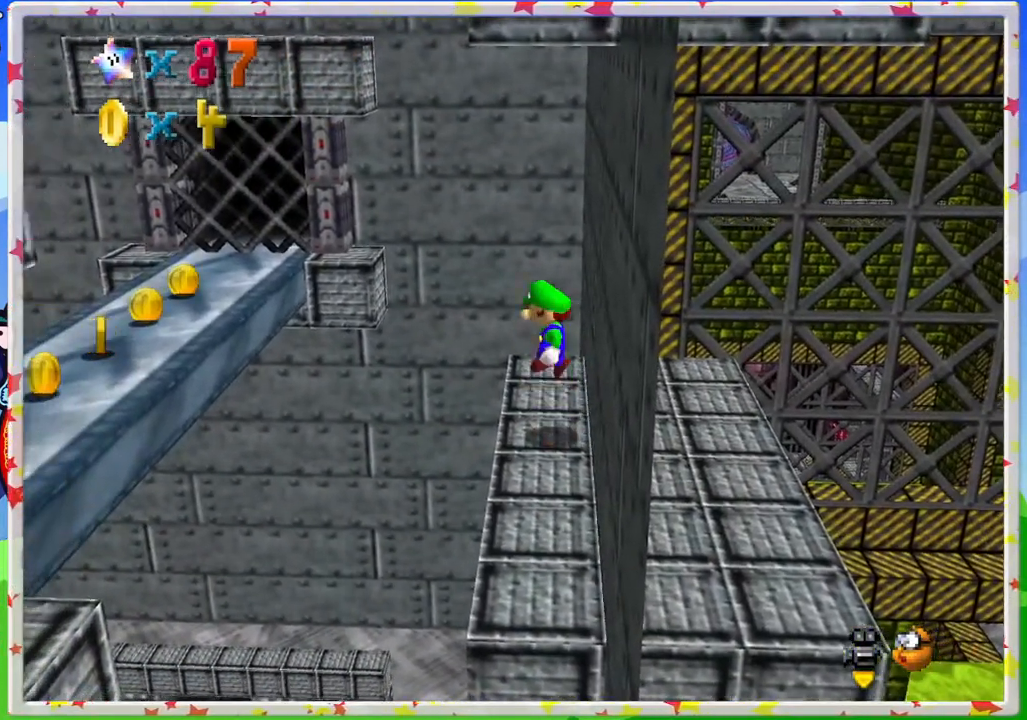
{"buttons": ["A"], "left_stick": "up-left", "events": [[83, "left_stick", "up-left"], [433, "A", "down"]]}
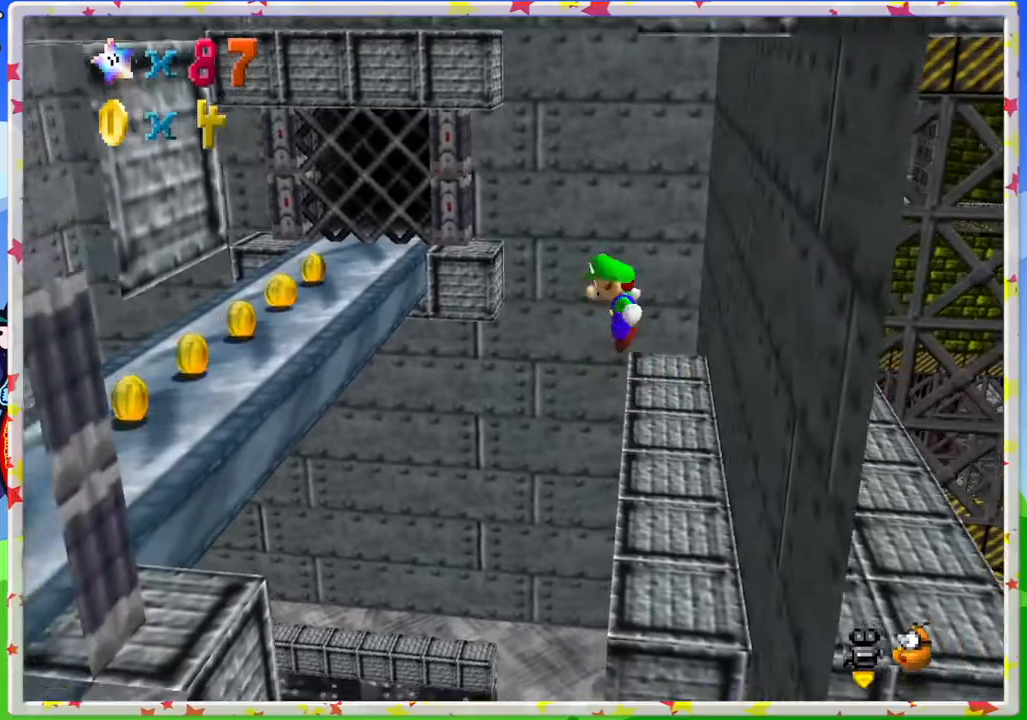
{"buttons": ["A"], "left_stick": "up-left", "events": []}
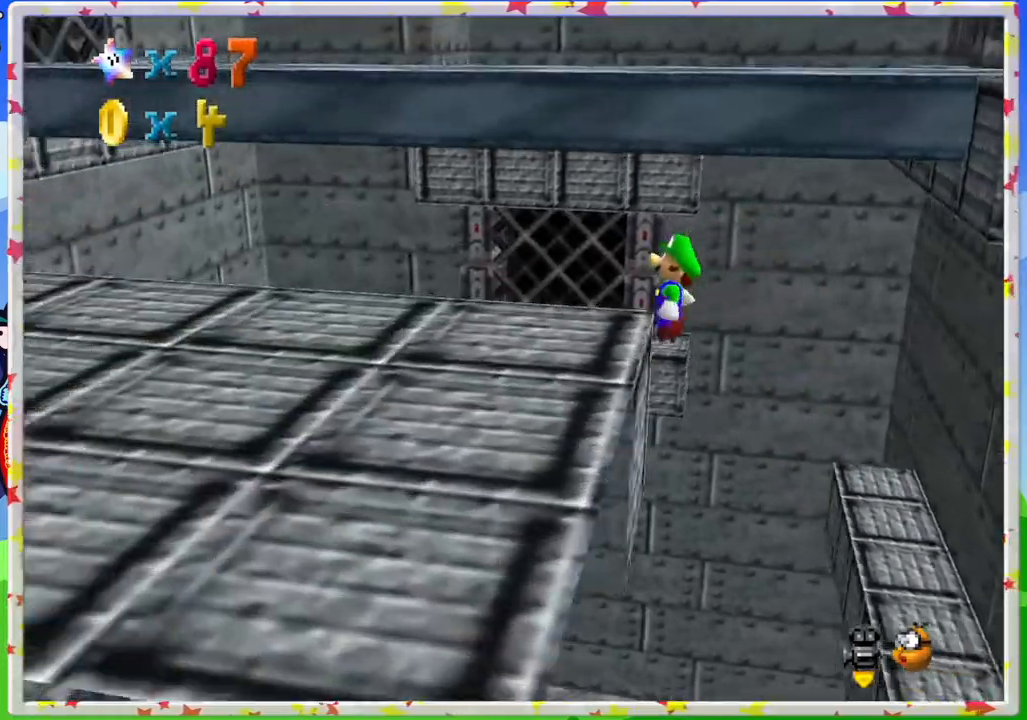
{"buttons": [], "left_stick": "center", "events": [[50, "A", "up"], [133, "left_stick", "center"], [167, "C_LEFT", "down"], [283, "C_LEFT", "up"], [383, "C_LEFT", "down"], [483, "C_LEFT", "up"]]}
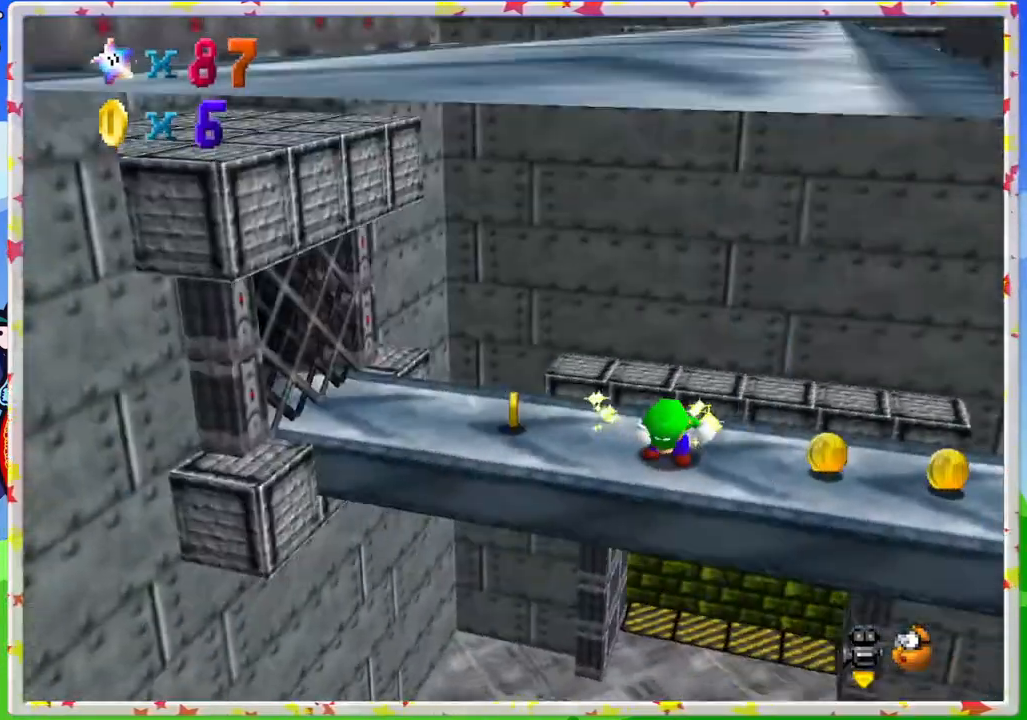
{"buttons": [], "left_stick": "up", "events": [[50, "C_LEFT", "down"], [167, "C_LEFT", "up"], [500, "left_stick", "up"]]}
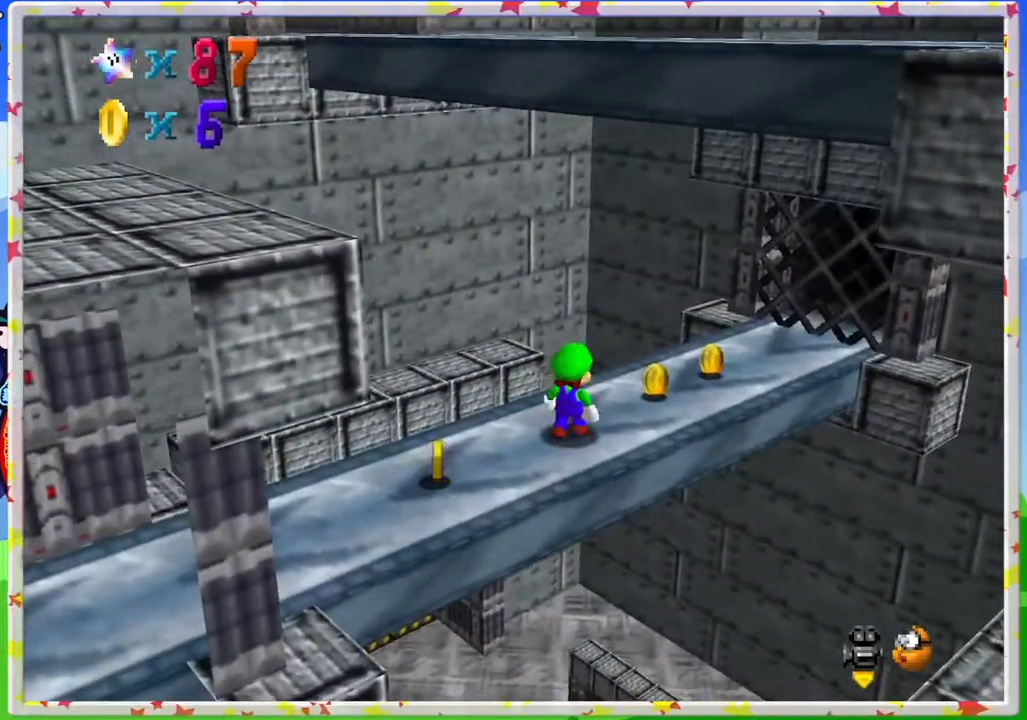
{"buttons": [], "left_stick": "right", "events": [[117, "C_RIGHT", "down"], [217, "C_RIGHT", "up"], [333, "left_stick", "right"]]}
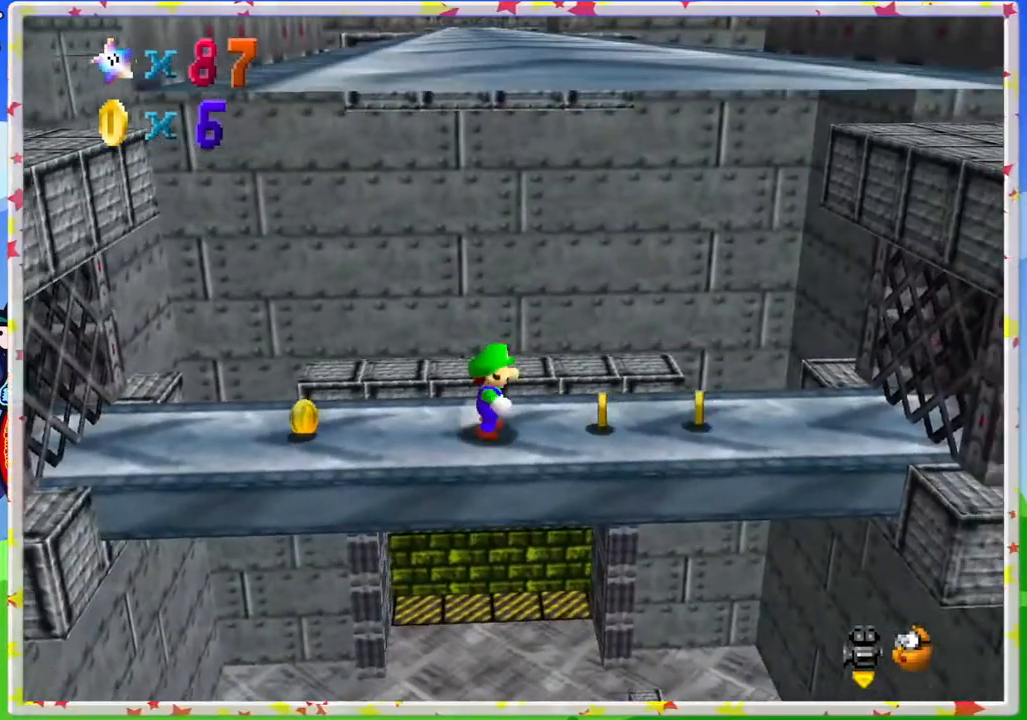
{"buttons": [], "left_stick": "right", "events": [[83, "A", "down"], [200, "A", "up"]]}
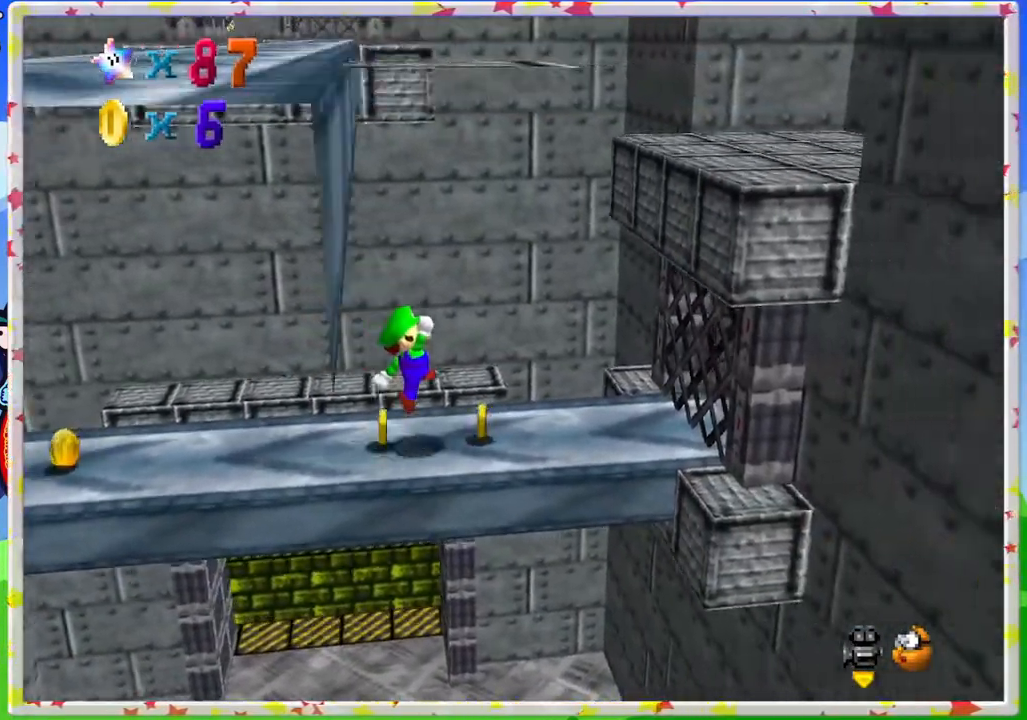
{"buttons": ["A"], "left_stick": "right", "events": [[67, "left_stick", "center"], [183, "A", "down"], [250, "left_stick", "right"]]}
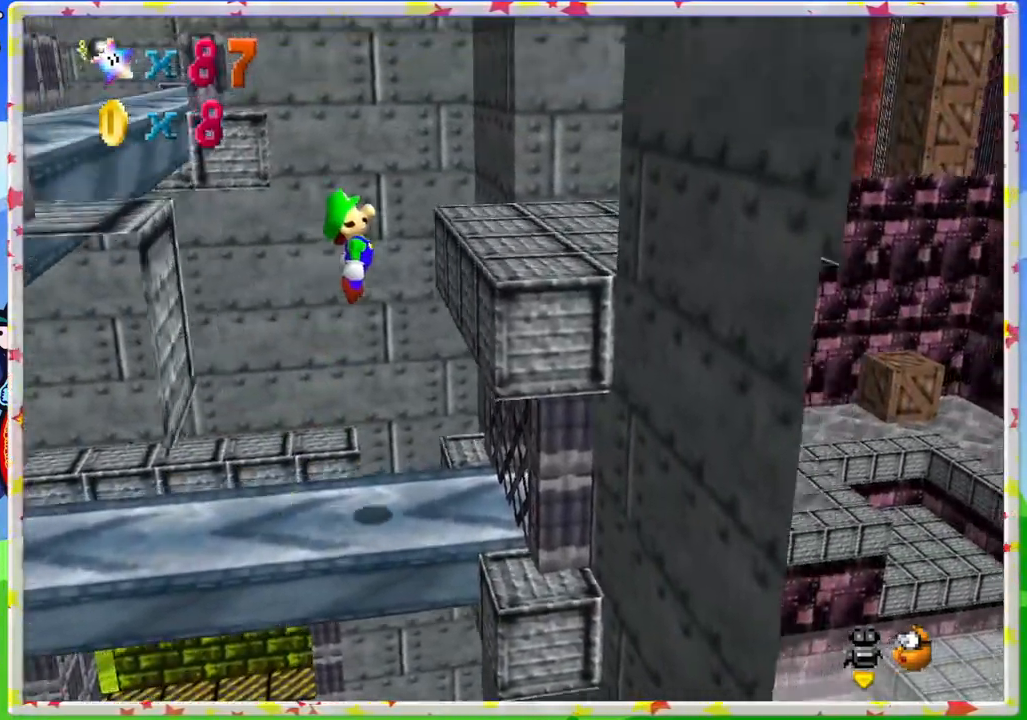
{"buttons": [], "left_stick": "right", "events": [[133, "A", "up"], [350, "A", "down"], [467, "A", "up"]]}
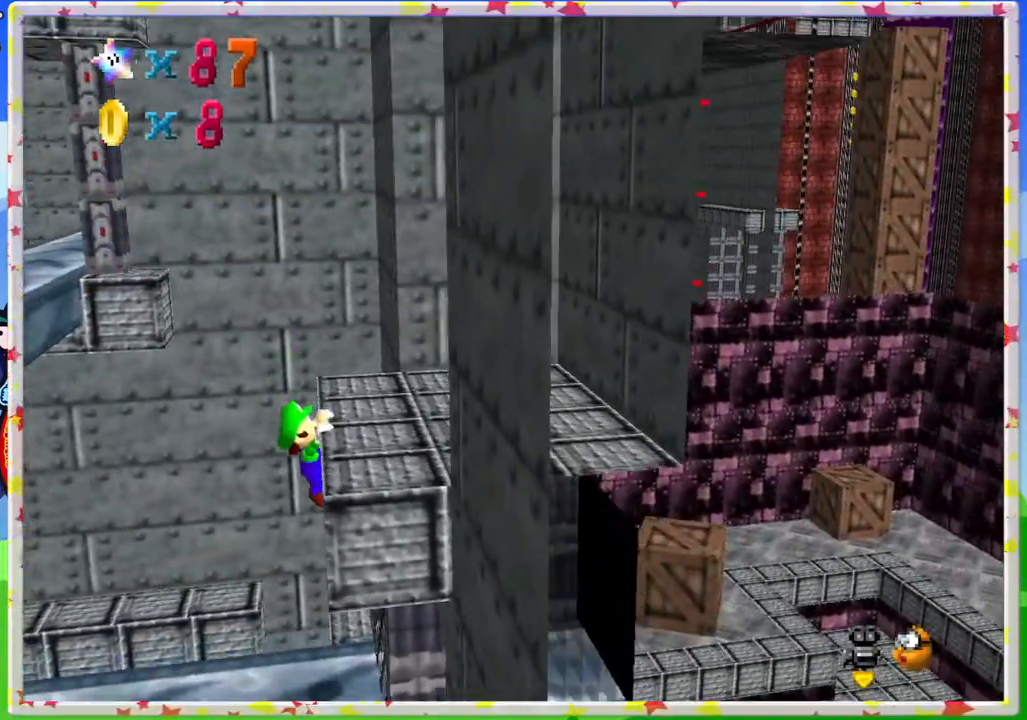
{"buttons": ["C_RIGHT"], "left_stick": "down", "events": [[67, "C_RIGHT", "down"], [167, "left_stick", "down-right"], [217, "C_RIGHT", "up"], [433, "C_RIGHT", "down"], [433, "left_stick", "down"]]}
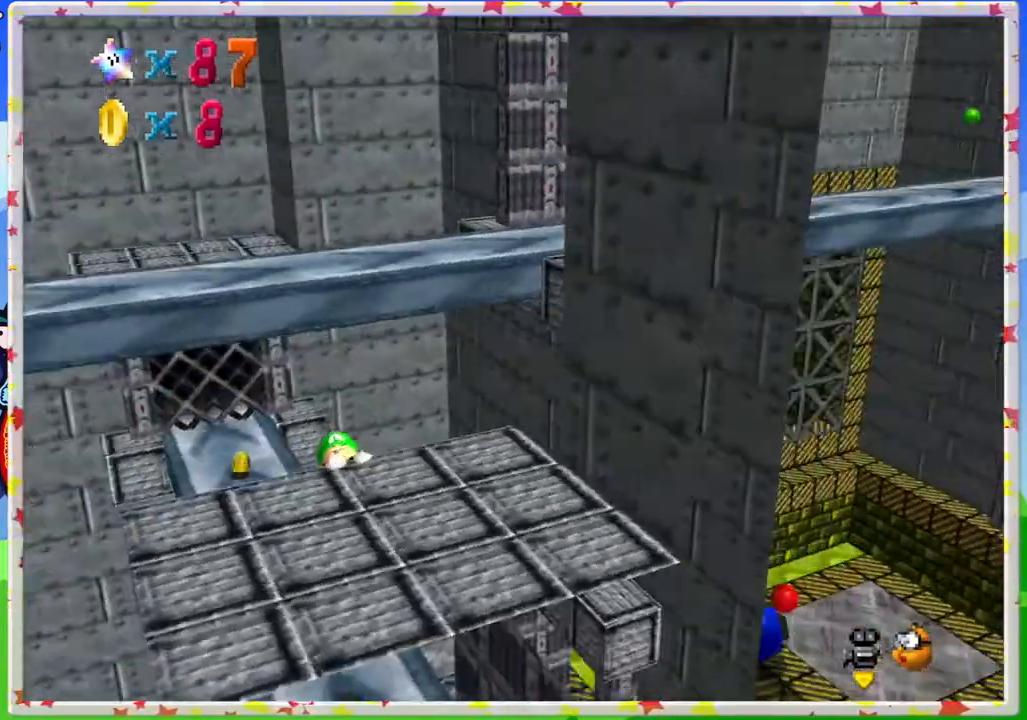
{"buttons": [], "left_stick": "down-left", "events": [[50, "C_RIGHT", "up"], [167, "A", "down"], [283, "A", "up"], [383, "left_stick", "down-left"]]}
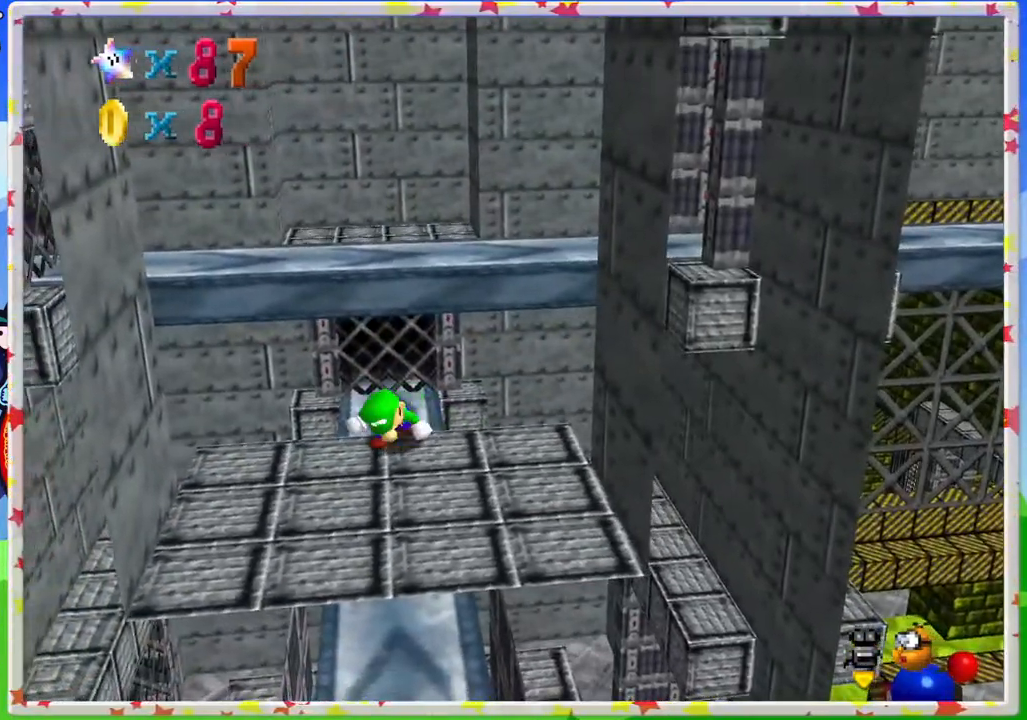
{"buttons": [], "left_stick": "down", "events": [[67, "C_LEFT", "down"], [133, "C_LEFT", "up"], [217, "left_stick", "down"]]}
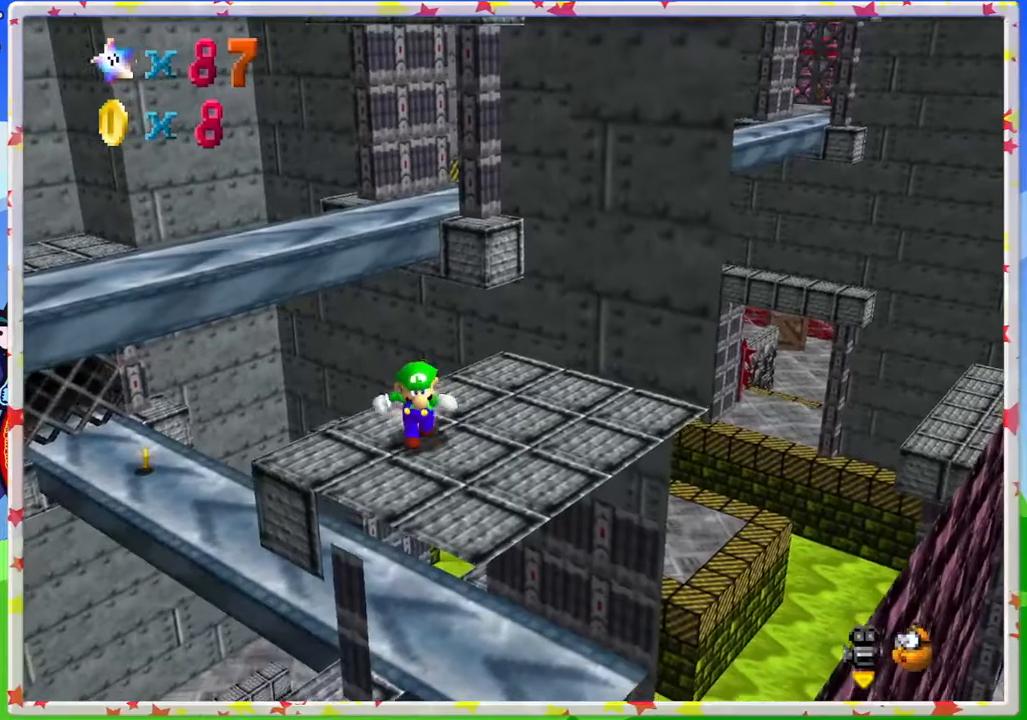
{"buttons": [], "left_stick": "up", "events": [[67, "left_stick", "center"], [167, "left_stick", "up-right"], [400, "left_stick", "up"]]}
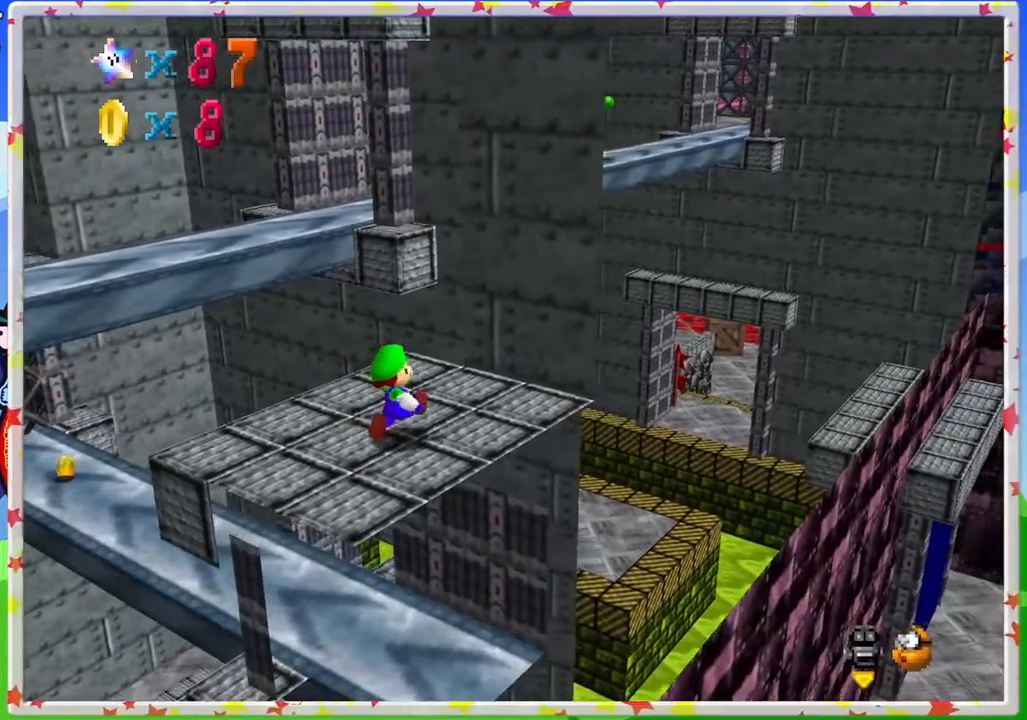
{"buttons": ["A", "Z"], "left_stick": "up", "events": [[283, "Z", "down"], [317, "A", "down"]]}
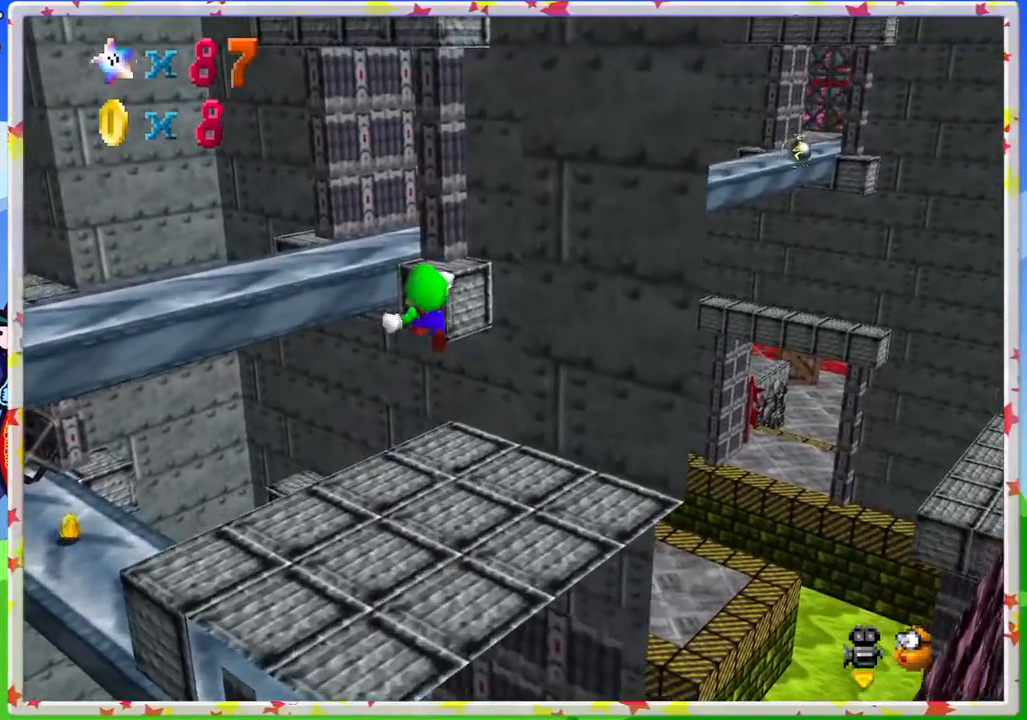
{"buttons": [], "left_stick": "center", "events": [[17, "A", "up"], [17, "Z", "up"], [67, "left_stick", "left"], [250, "C_LEFT", "down"], [283, "left_stick", "down"], [400, "C_LEFT", "up"], [400, "left_stick", "center"]]}
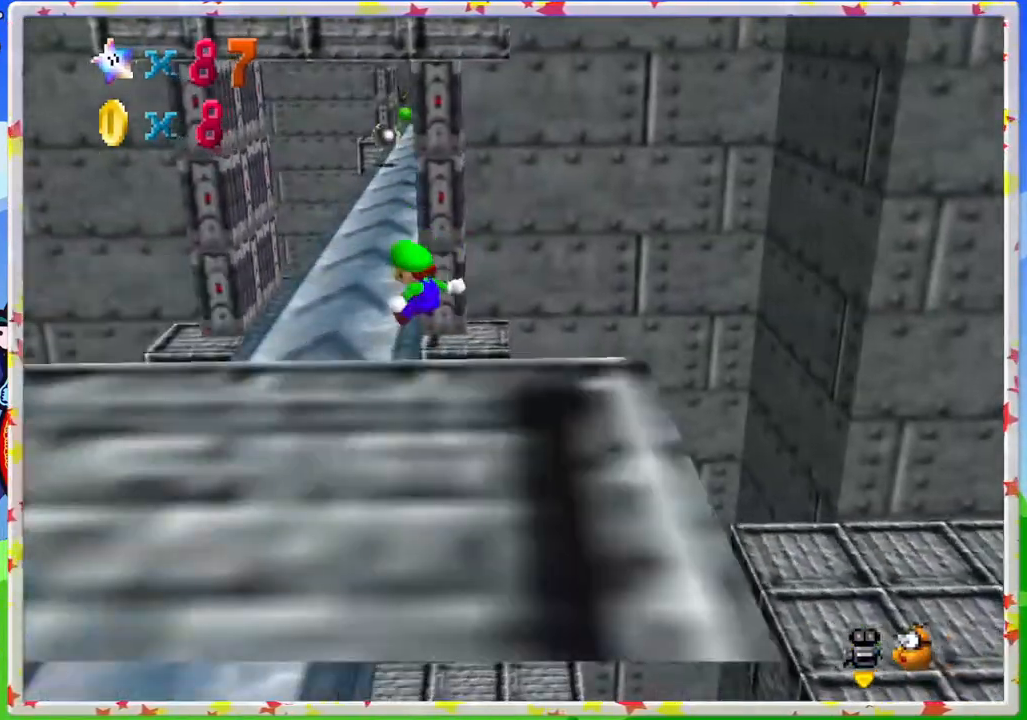
{"buttons": [], "left_stick": "up-right", "events": [[183, "left_stick", "right"], [350, "left_stick", "up-right"]]}
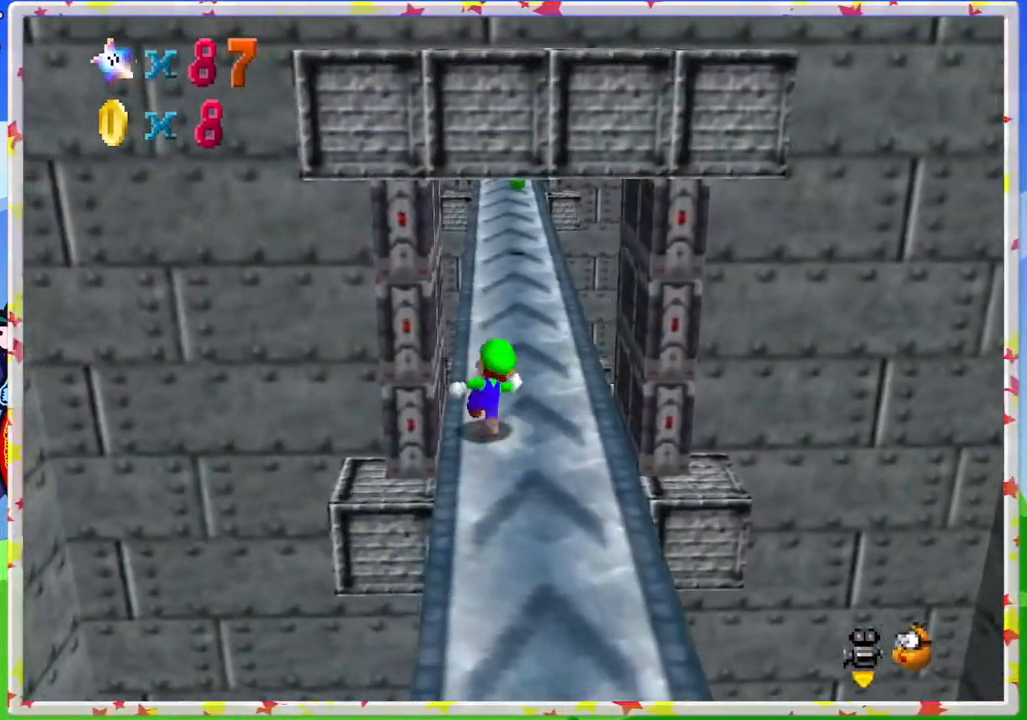
{"buttons": [], "left_stick": "up", "events": [[217, "left_stick", "up"]]}
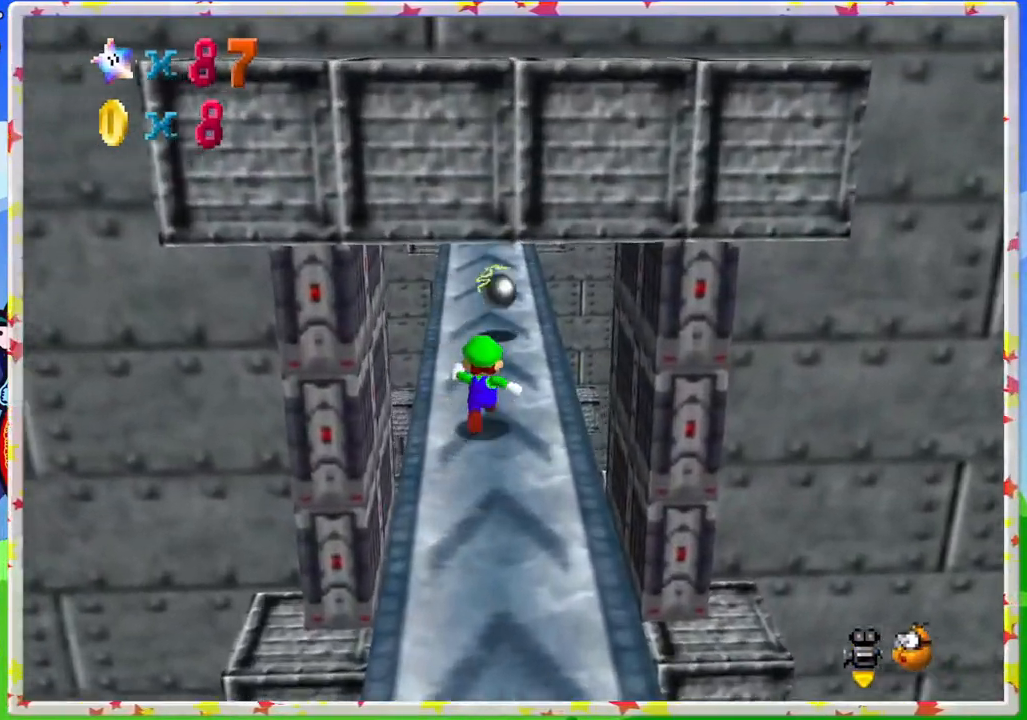
{"buttons": ["Z"], "left_stick": "up", "events": [[250, "Z", "down"], [300, "A", "down"], [467, "A", "up"]]}
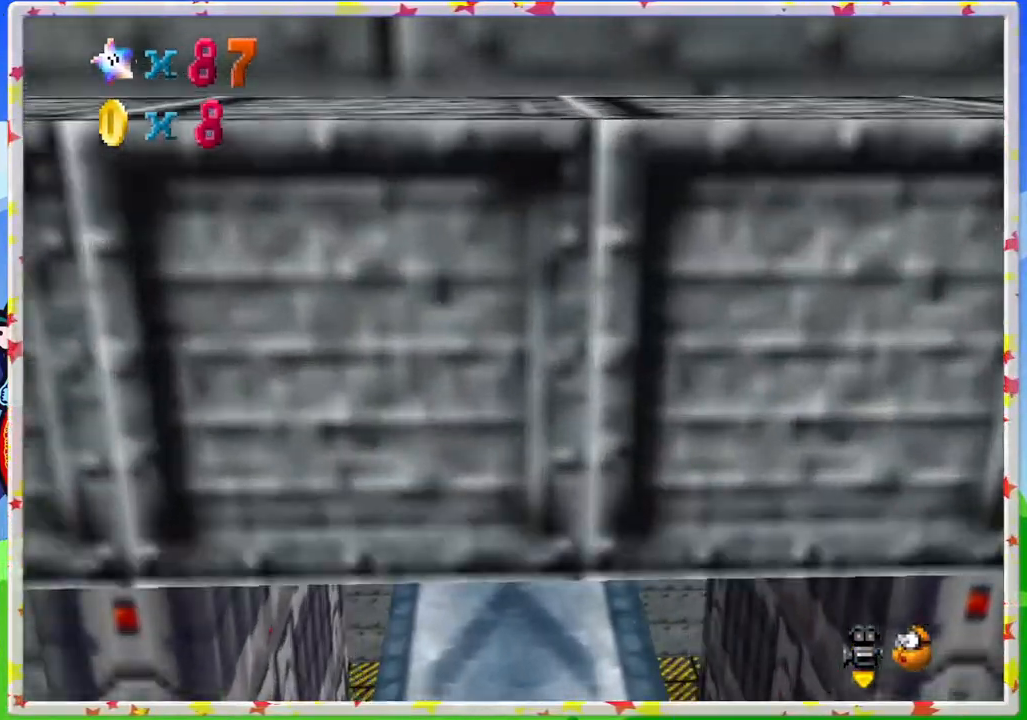
{"buttons": ["Z"], "left_stick": "up", "events": []}
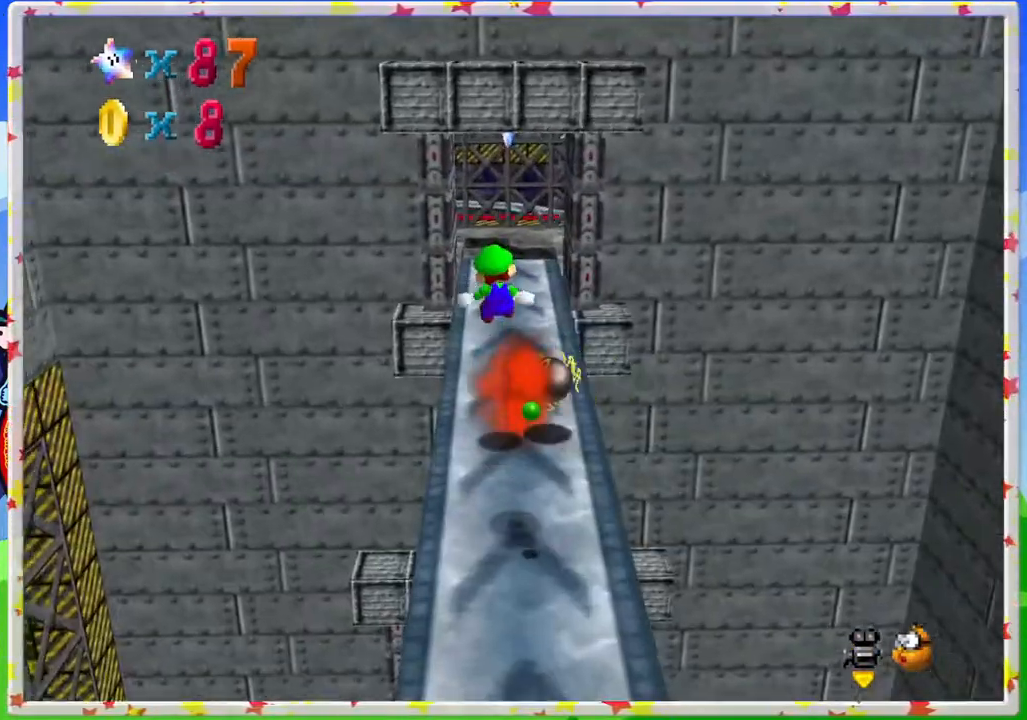
{"buttons": ["A", "Z"], "left_stick": "up", "events": [[433, "A", "down"]]}
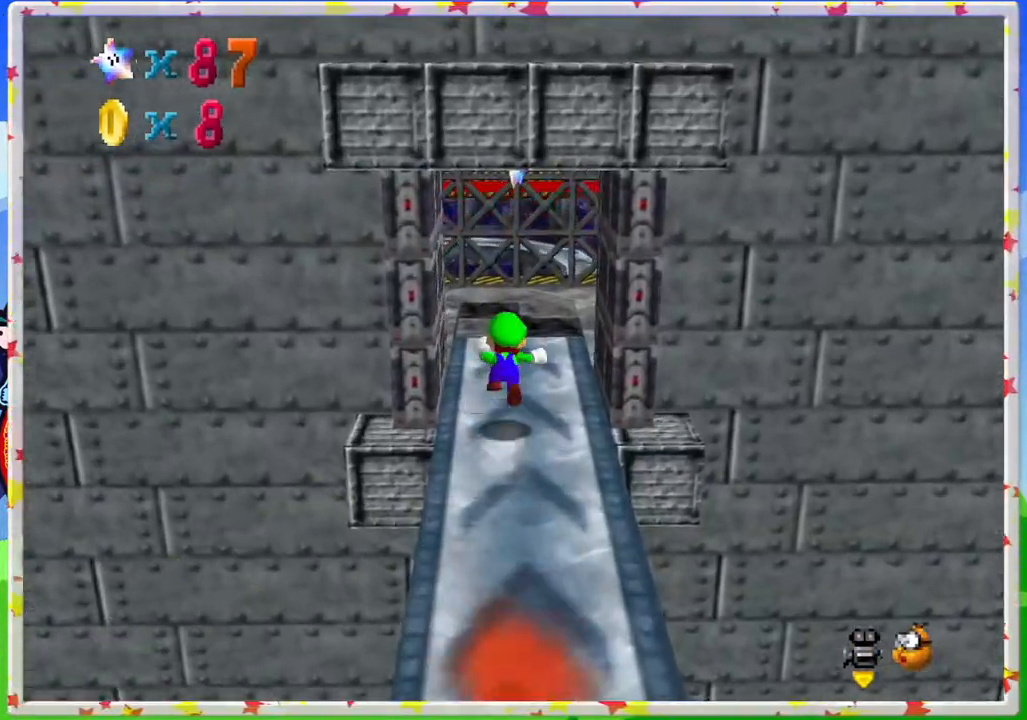
{"buttons": [], "left_stick": "center", "events": [[367, "A", "up"], [433, "Z", "up"], [433, "left_stick", "center"]]}
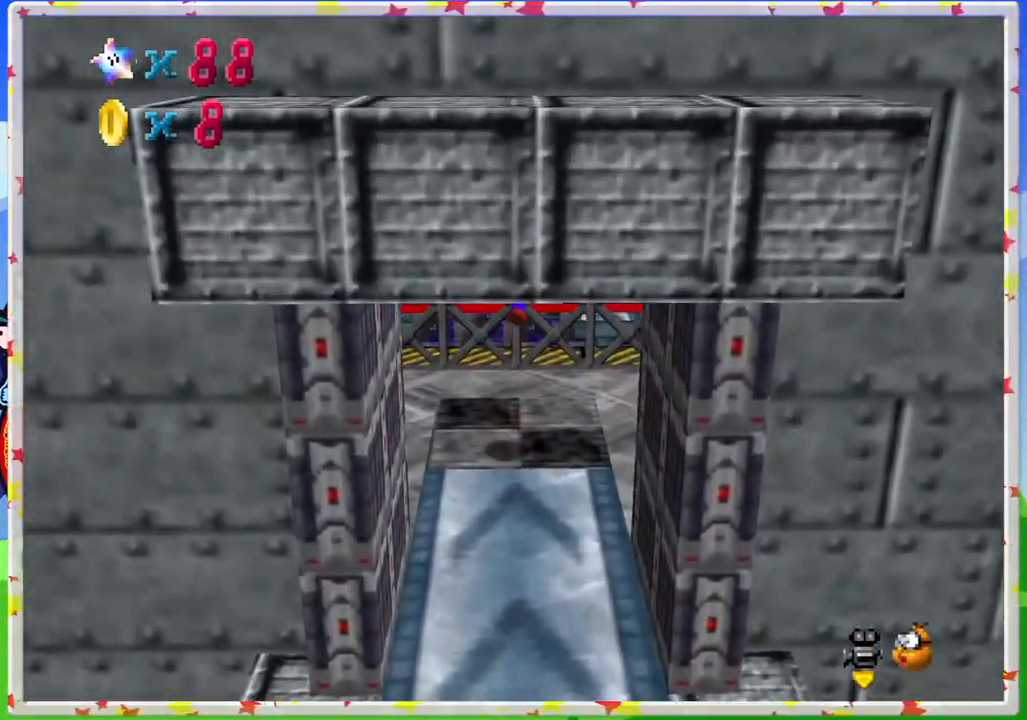
{"buttons": [], "left_stick": "center", "events": [[50, "C_RIGHT", "down"], [183, "C_RIGHT", "up"], [233, "C_RIGHT", "down"], [333, "C_RIGHT", "up"], [400, "C_RIGHT", "down"], [500, "C_RIGHT", "up"]]}